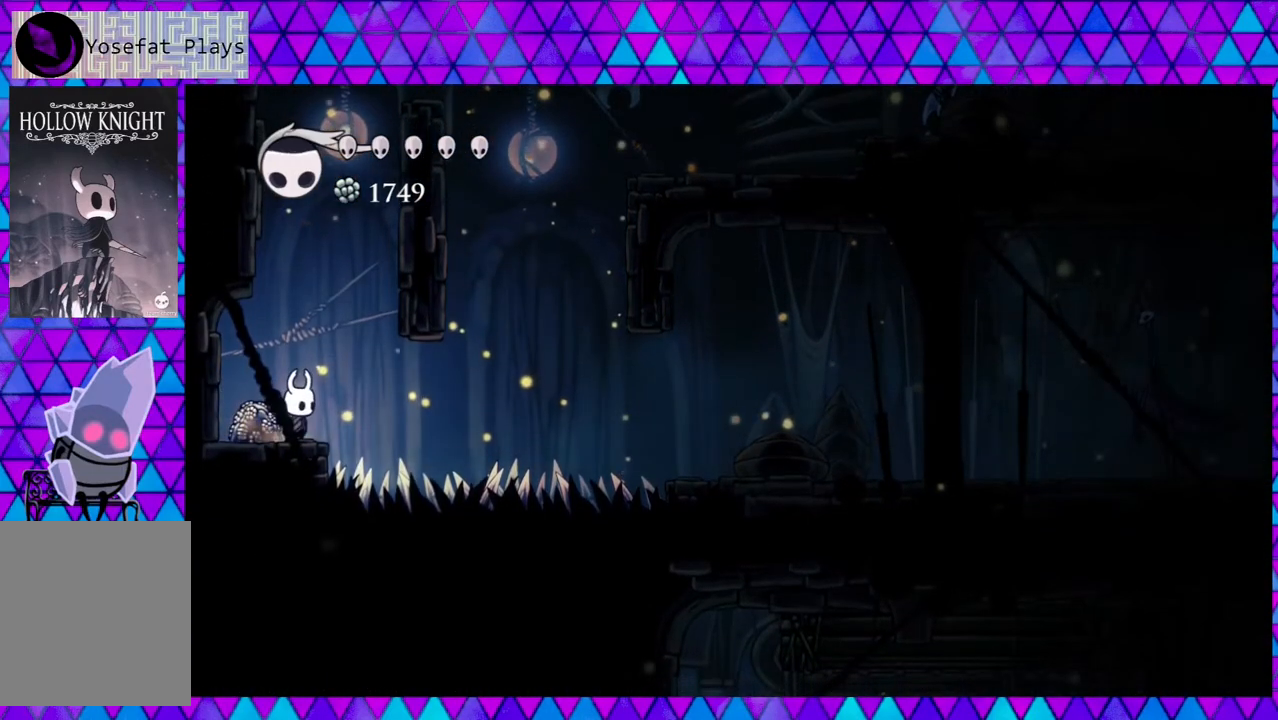
Gameplay with a controller (Nintendo layout); each line is a JSON object with the inputs held at the frame after it. "events" lists button and stick changes between this image and that frame as [ms after this image, input, new state], when the widget could be followed in between. Not read: L3 R3.
{"buttons": [], "left_stick": "center", "right_stick": "center", "events": []}
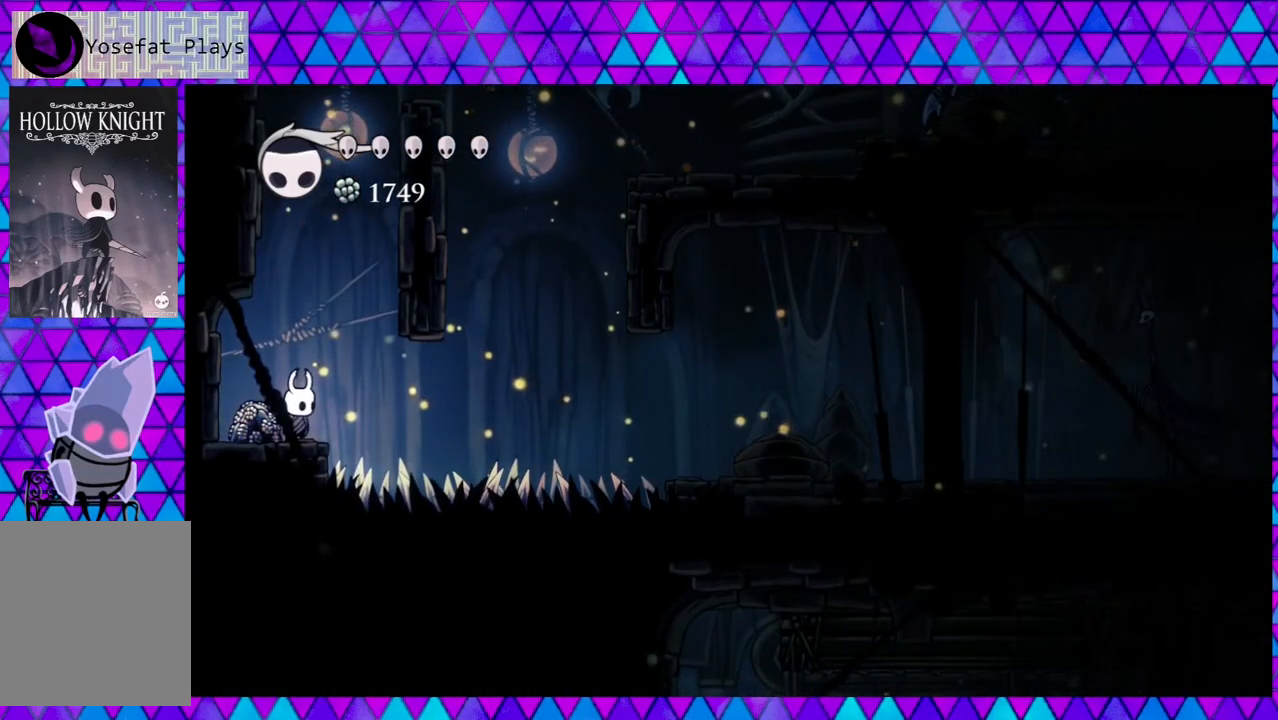
{"buttons": [], "left_stick": "center", "right_stick": "center", "events": [[50, "DPAD_RIGHT", "down"], [117, "DPAD_RIGHT", "up"], [300, "DPAD_LEFT", "down"], [417, "DPAD_LEFT", "up"]]}
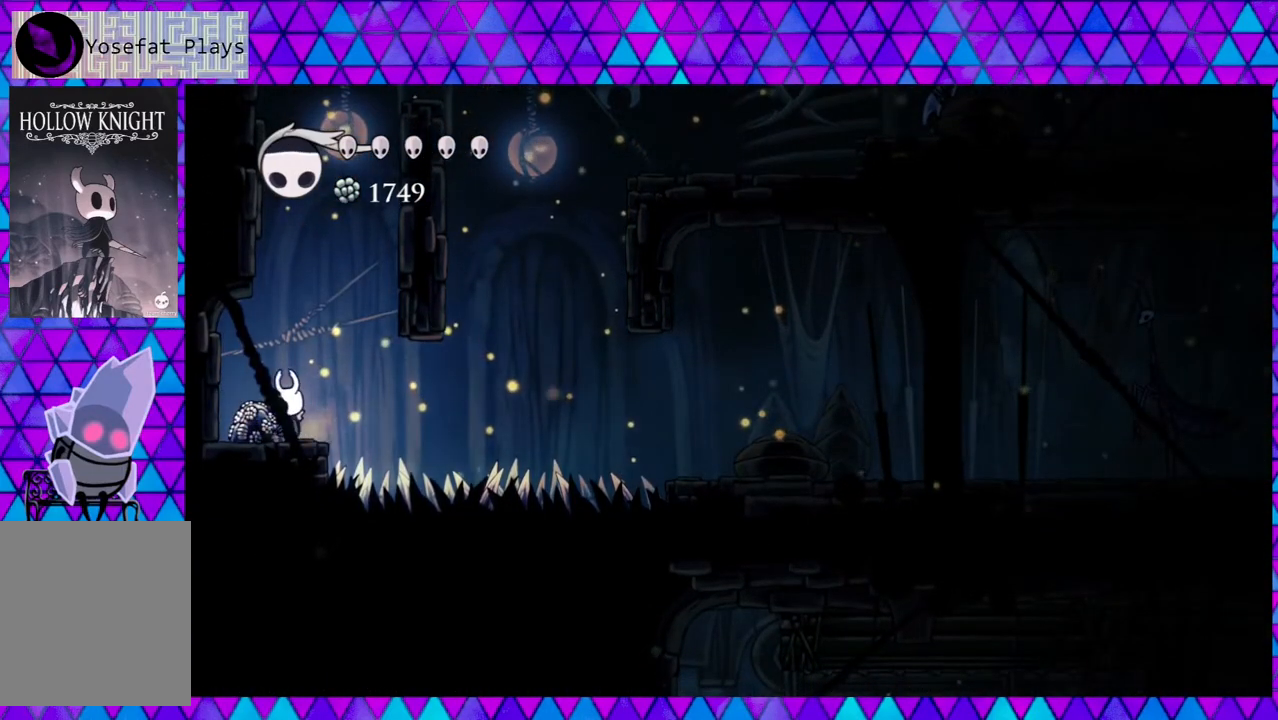
{"buttons": [], "left_stick": "center", "right_stick": "center", "events": []}
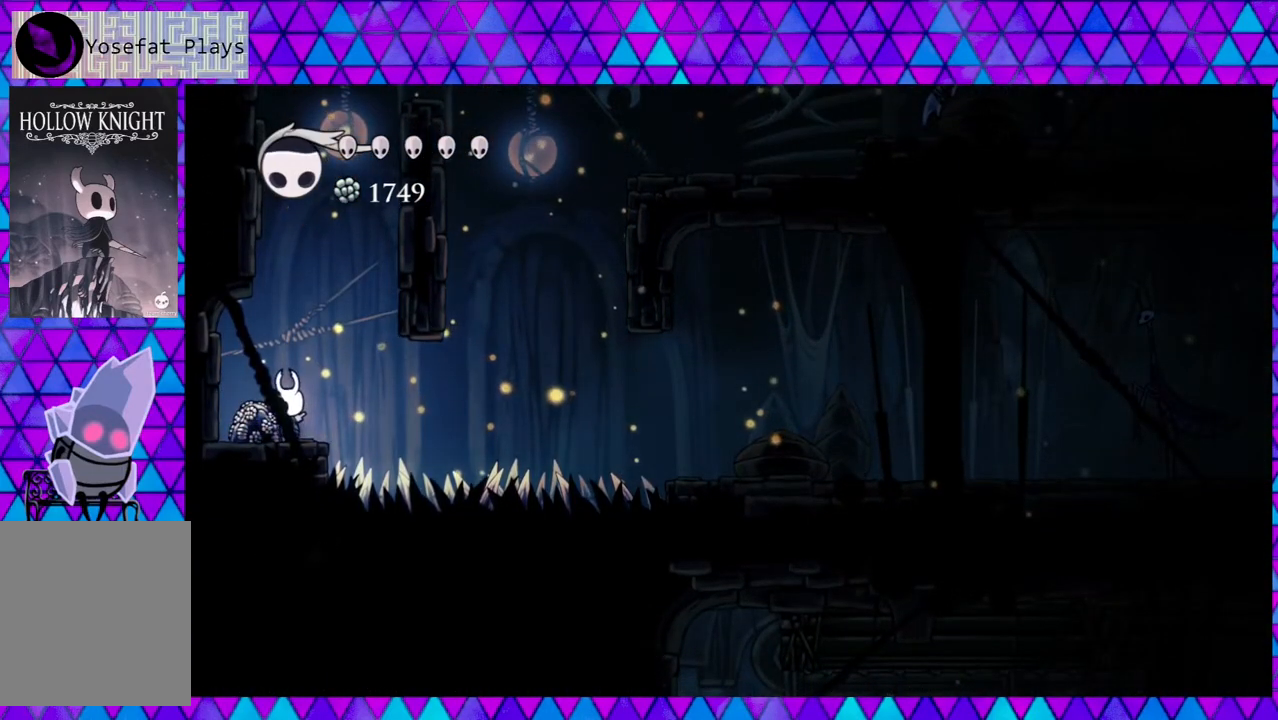
{"buttons": ["DPAD_UP"], "left_stick": "center", "right_stick": "center", "events": [[300, "DPAD_UP", "down"], [367, "Y", "down"], [467, "Y", "up"]]}
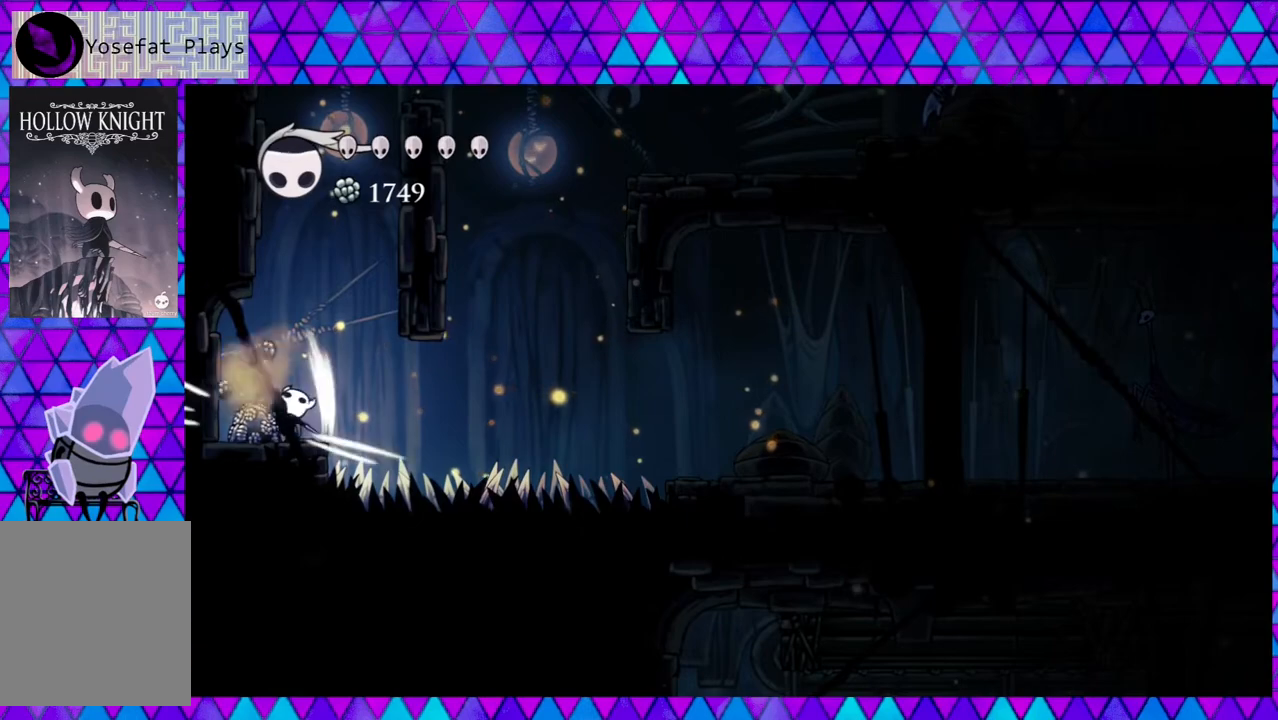
{"buttons": ["DPAD_UP"], "left_stick": "center", "right_stick": "center", "events": [[67, "Y", "down"], [167, "Y", "up"], [250, "Y", "down"], [333, "Y", "up"], [400, "Y", "down"], [483, "Y", "up"]]}
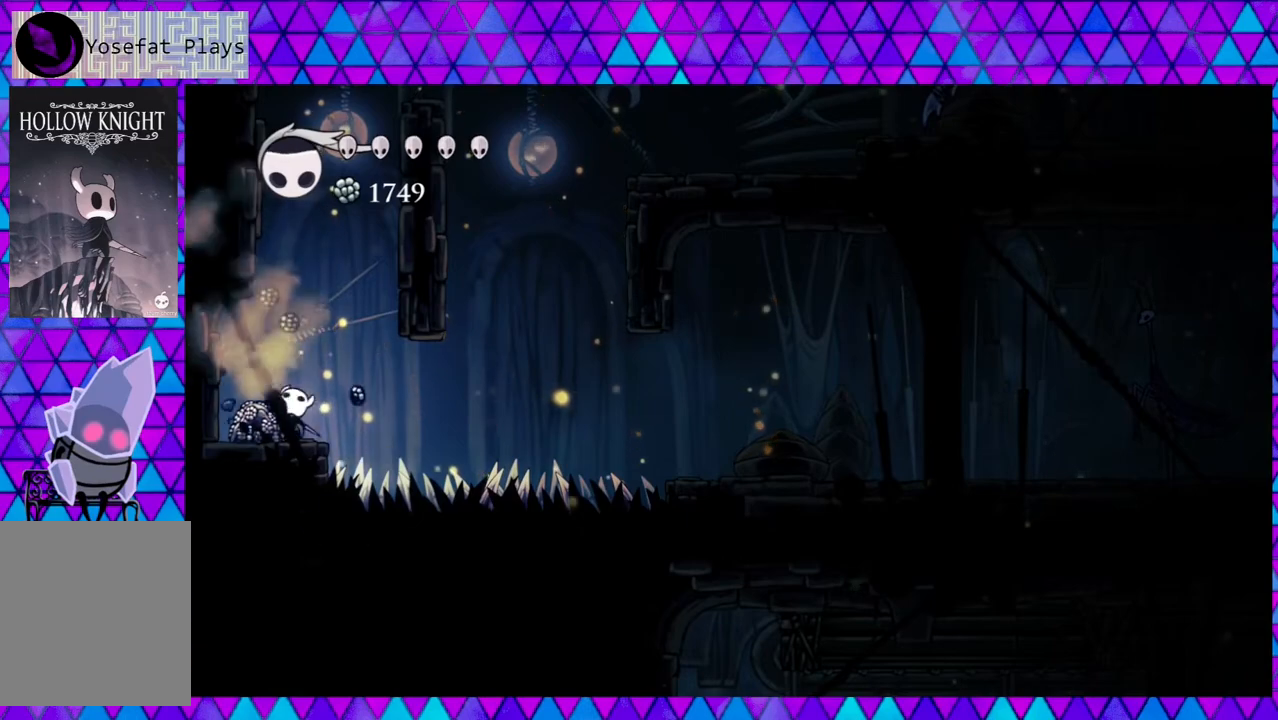
{"buttons": ["Y", "DPAD_UP"], "left_stick": "center", "right_stick": "center", "events": [[67, "Y", "down"], [183, "Y", "up"], [250, "Y", "down"], [333, "Y", "up"], [417, "Y", "down"]]}
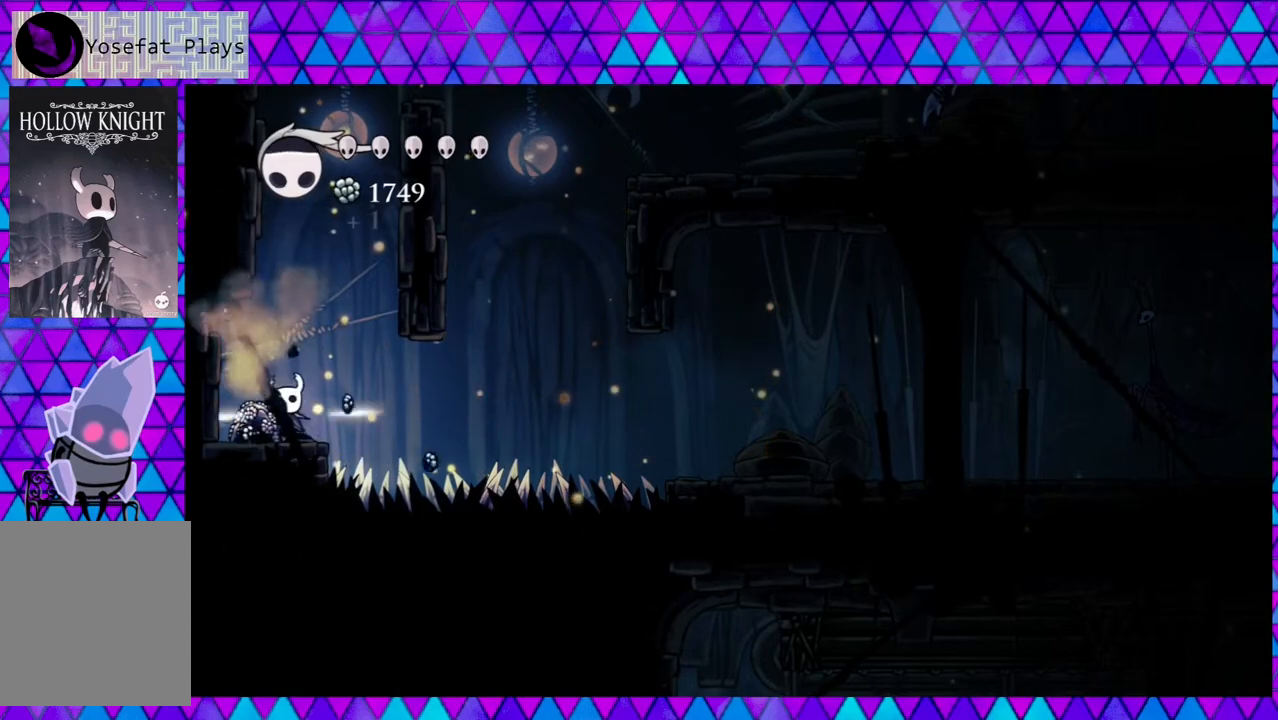
{"buttons": ["Y", "DPAD_UP"], "left_stick": "center", "right_stick": "center", "events": [[33, "Y", "up"], [83, "Y", "down"], [200, "Y", "up"], [283, "Y", "down"], [383, "Y", "up"], [433, "Y", "down"]]}
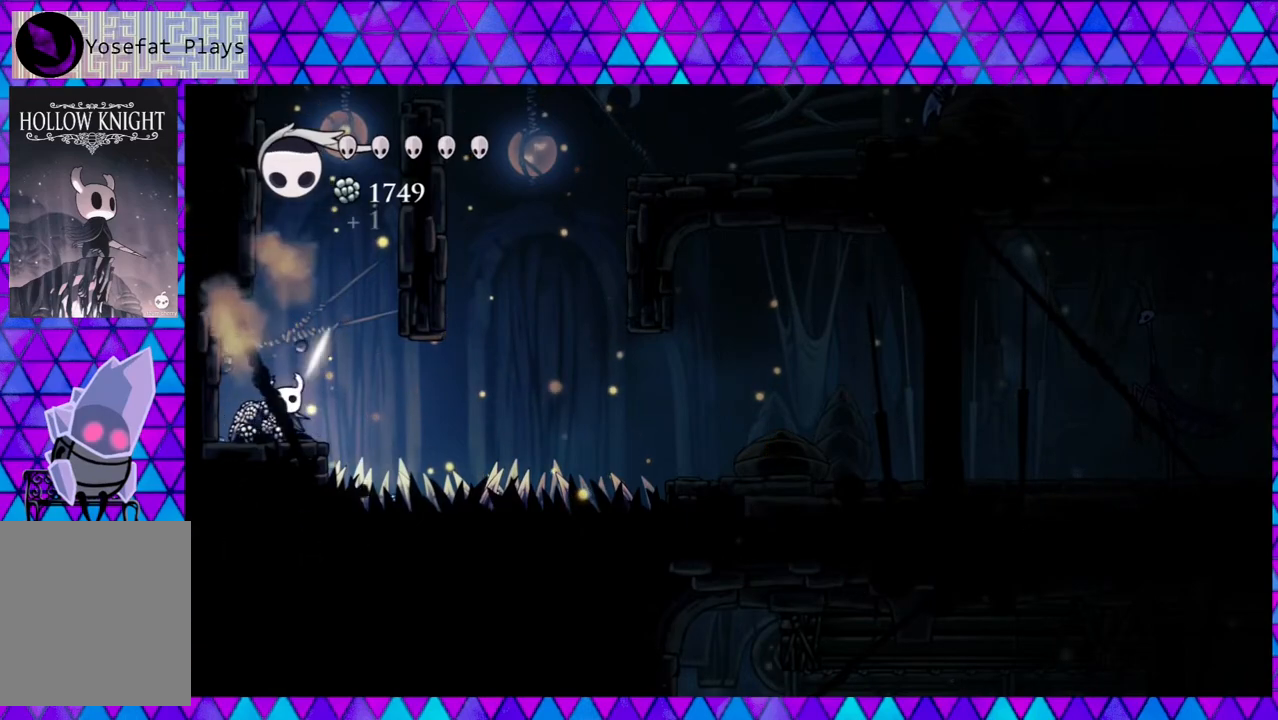
{"buttons": ["Y", "DPAD_UP"], "left_stick": "center", "right_stick": "center", "events": [[83, "Y", "up"], [117, "Y", "down"], [233, "Y", "up"], [300, "Y", "down"], [417, "Y", "up"], [467, "Y", "down"]]}
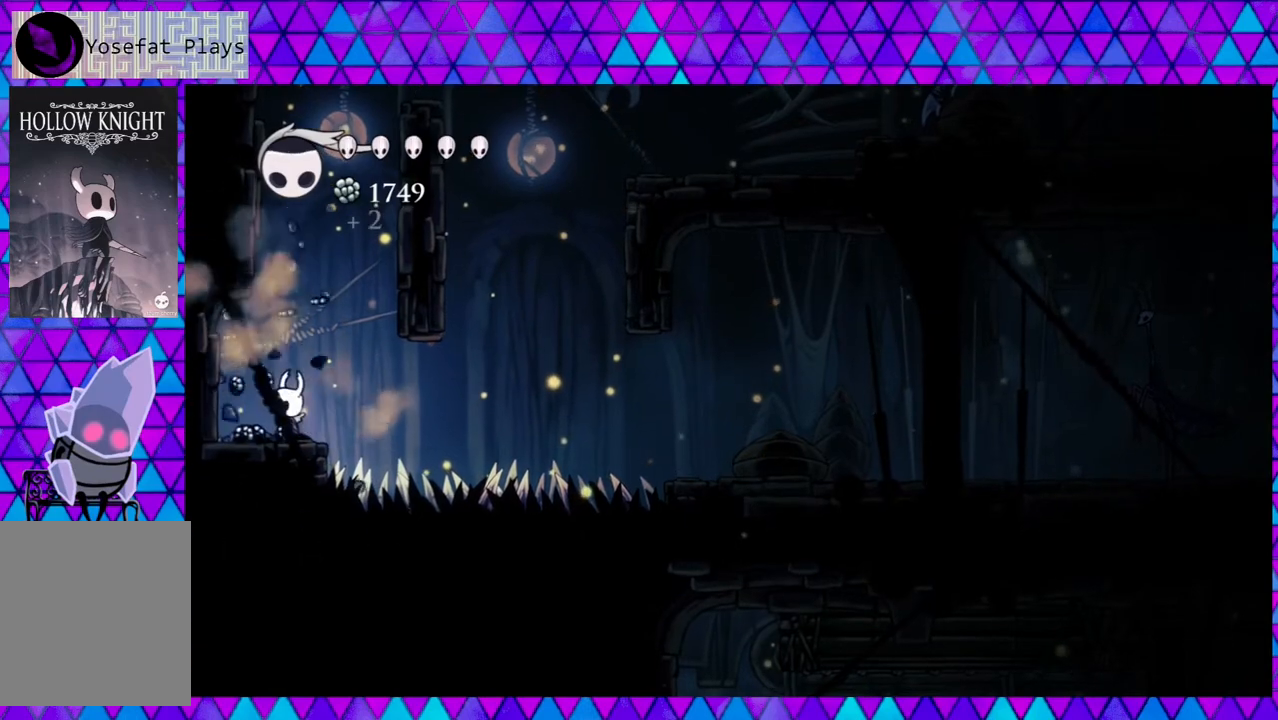
{"buttons": [], "left_stick": "center", "right_stick": "center", "events": [[83, "Y", "up"], [150, "Y", "down"], [267, "Y", "up"], [417, "DPAD_UP", "up"]]}
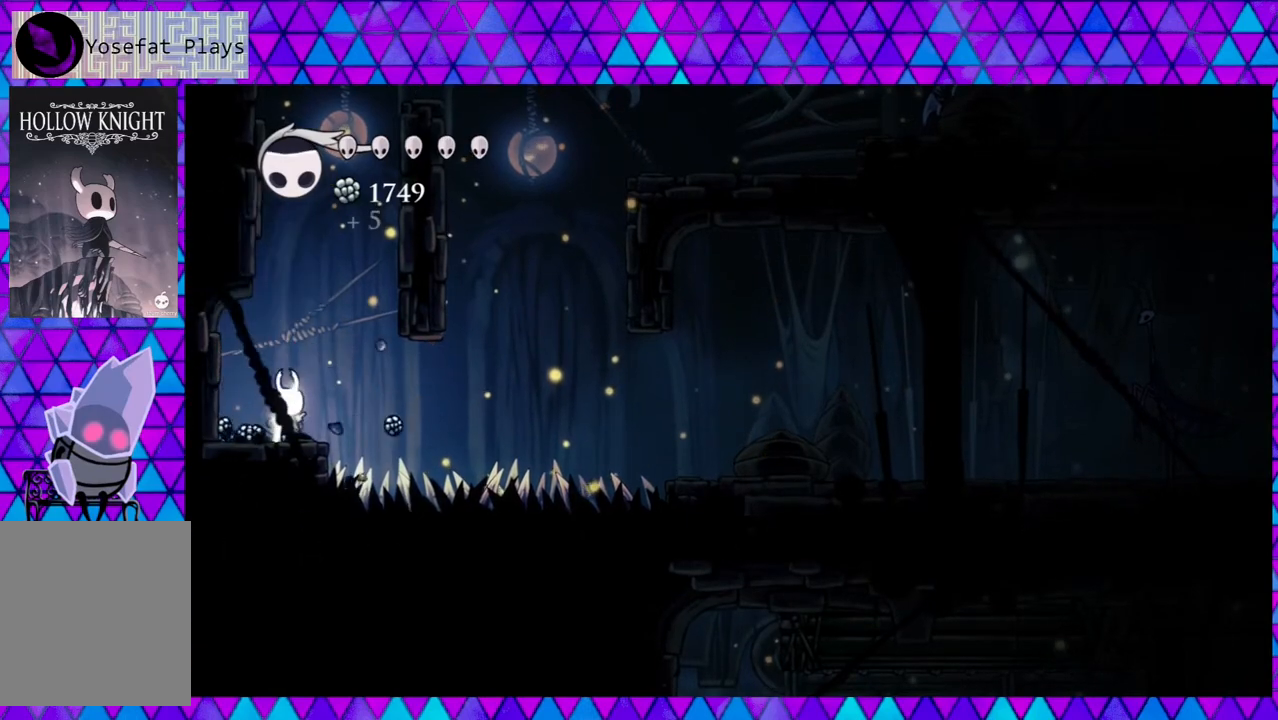
{"buttons": [], "left_stick": "center", "right_stick": "center", "events": [[67, "DPAD_LEFT", "down"], [417, "DPAD_LEFT", "up"]]}
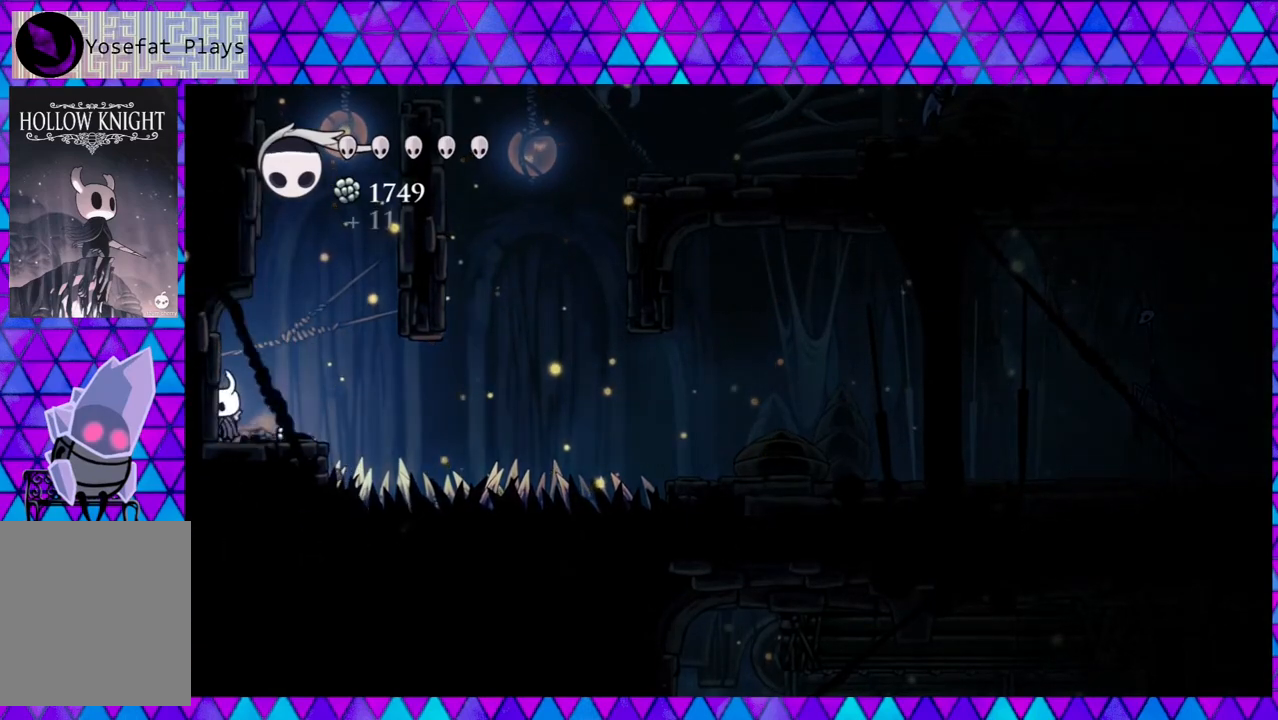
{"buttons": ["B", "DPAD_RIGHT"], "left_stick": "center", "right_stick": "center", "events": [[67, "DPAD_RIGHT", "down"], [217, "B", "down"]]}
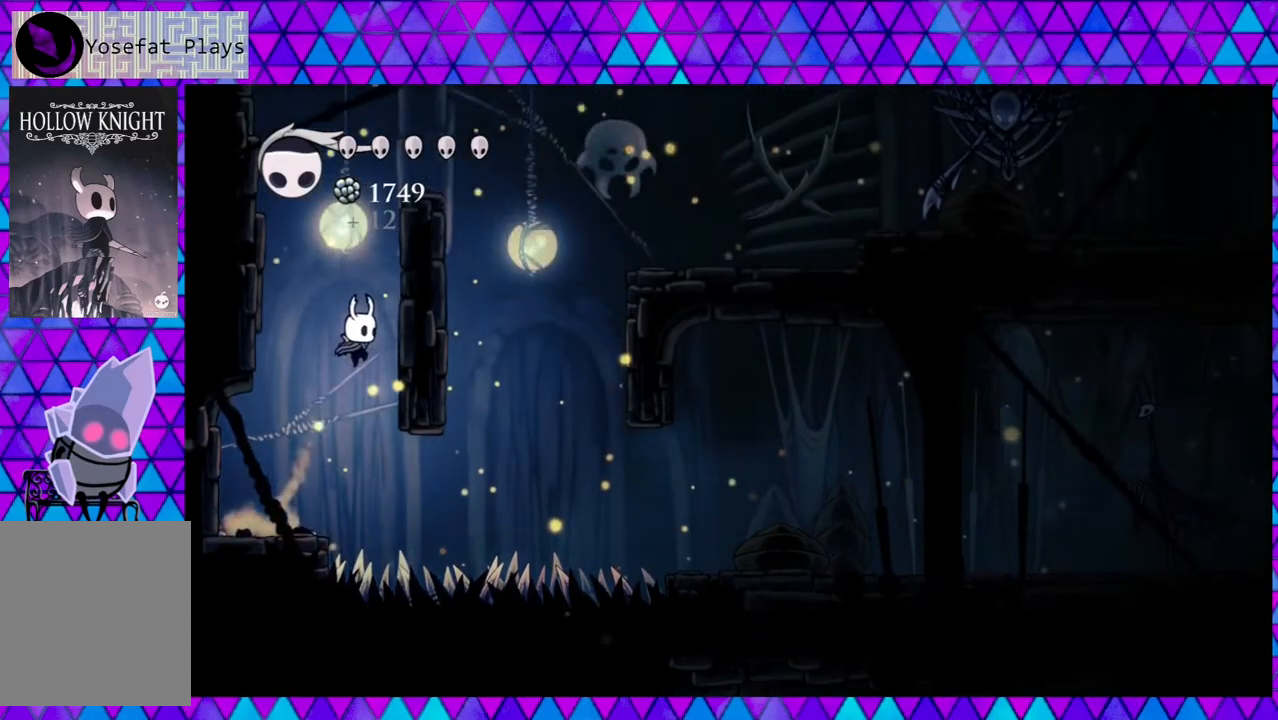
{"buttons": ["B", "DPAD_LEFT"], "left_stick": "center", "right_stick": "center", "events": [[150, "B", "up"], [200, "B", "down"], [350, "DPAD_RIGHT", "up"], [367, "DPAD_LEFT", "down"]]}
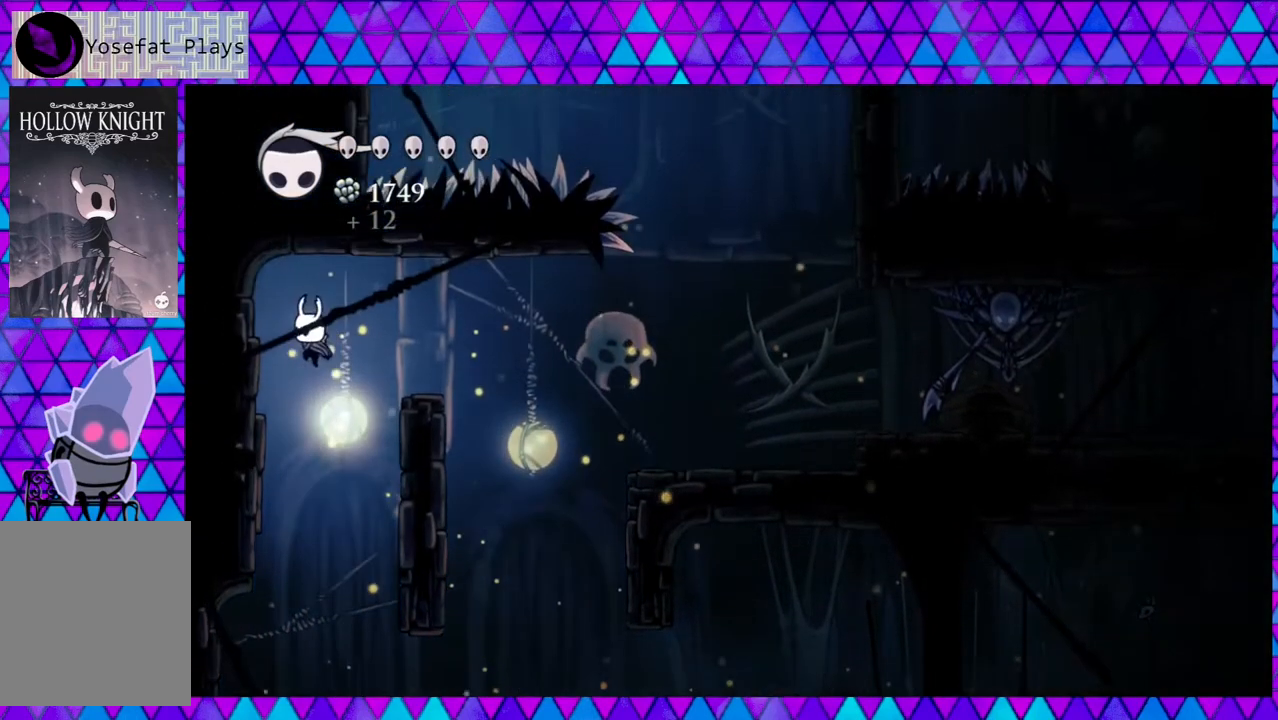
{"buttons": ["B", "DPAD_LEFT"], "left_stick": "center", "right_stick": "center", "events": [[100, "B", "up"], [483, "B", "down"]]}
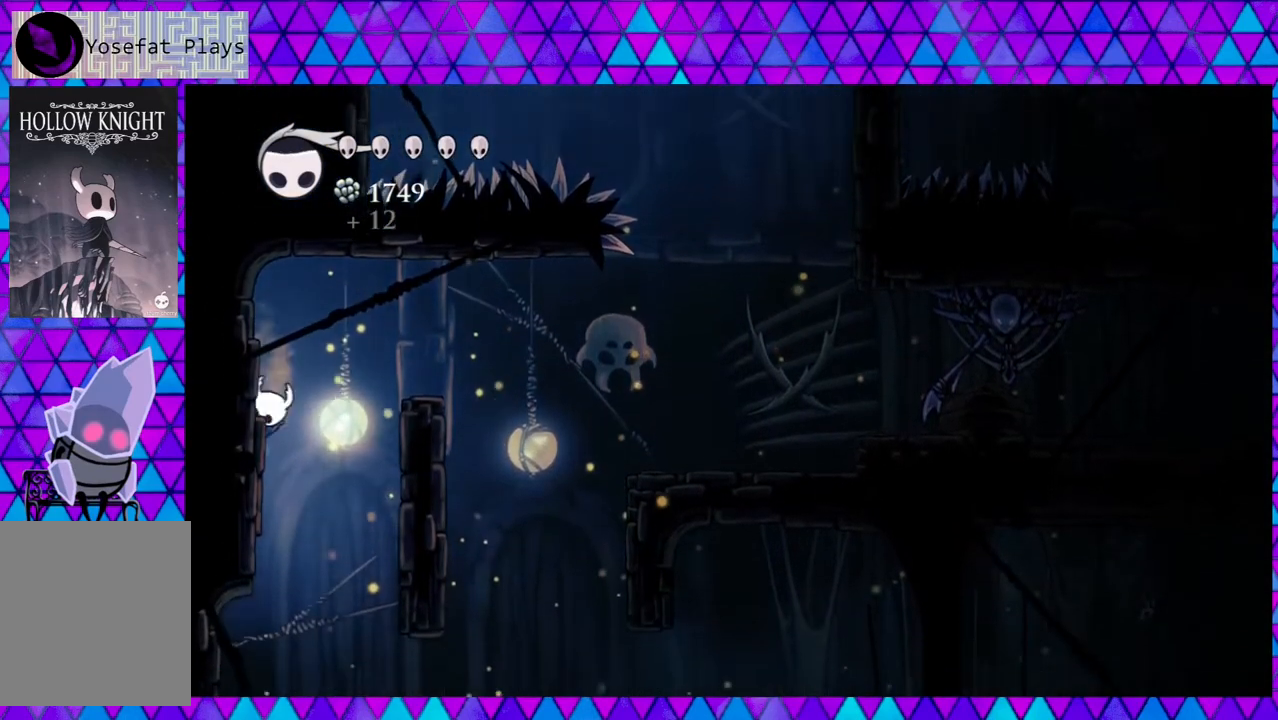
{"buttons": [], "left_stick": "center", "right_stick": "center", "events": [[33, "DPAD_LEFT", "up"], [33, "DPAD_UP", "down"], [67, "DPAD_RIGHT", "down"], [67, "DPAD_UP", "up"], [233, "B", "up"], [433, "DPAD_RIGHT", "up"]]}
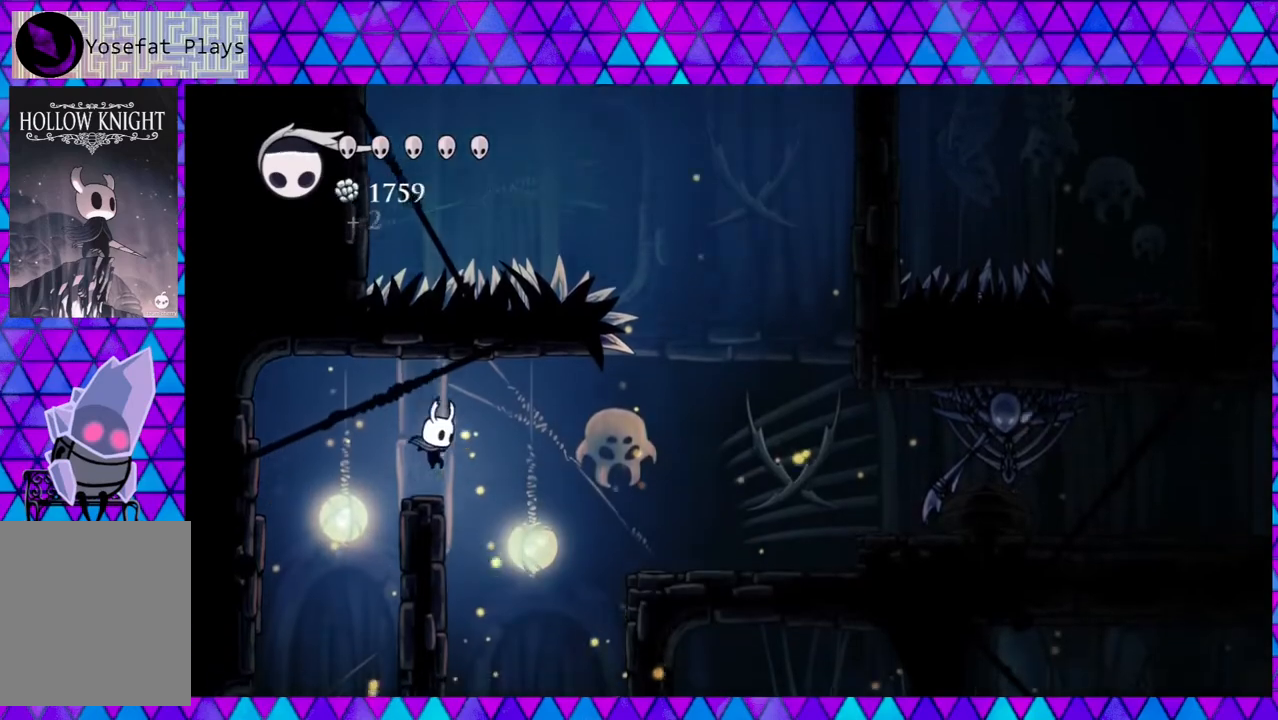
{"buttons": ["DPAD_RIGHT"], "left_stick": "center", "right_stick": "center", "events": [[217, "DPAD_RIGHT", "down"]]}
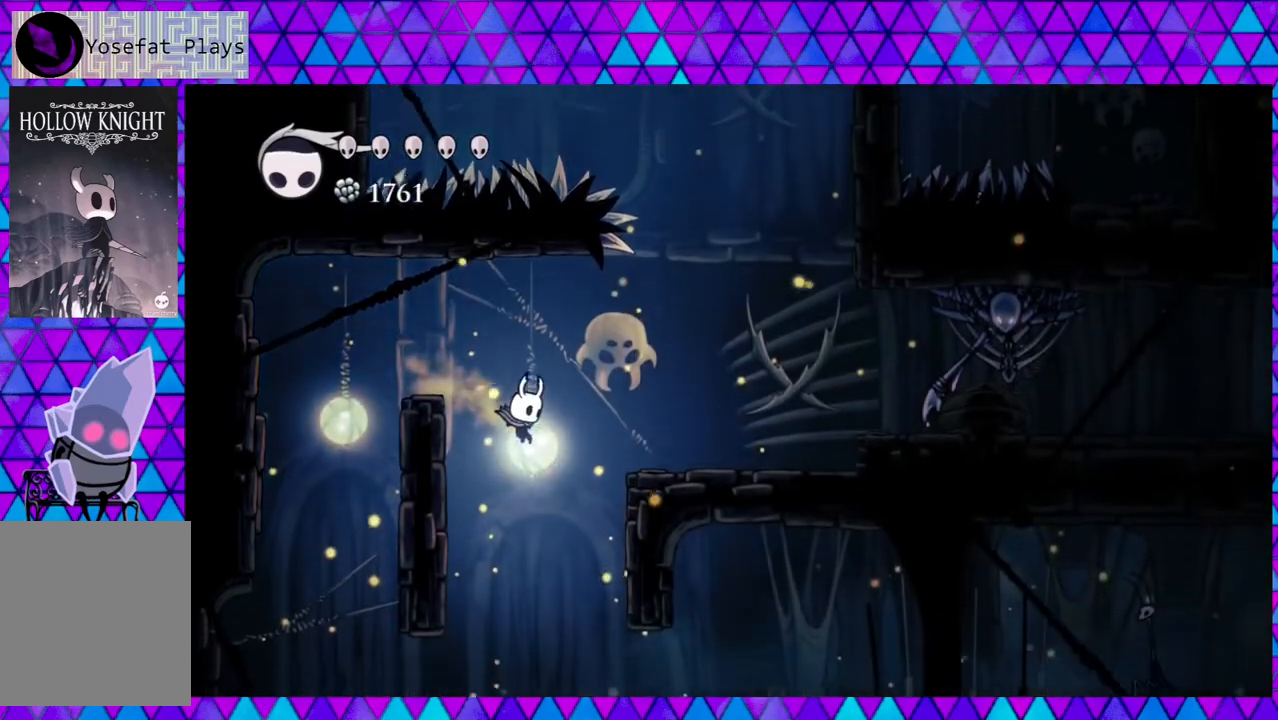
{"buttons": ["R2", "DPAD_RIGHT"], "left_stick": "center", "right_stick": "center", "events": [[400, "R2", "down"]]}
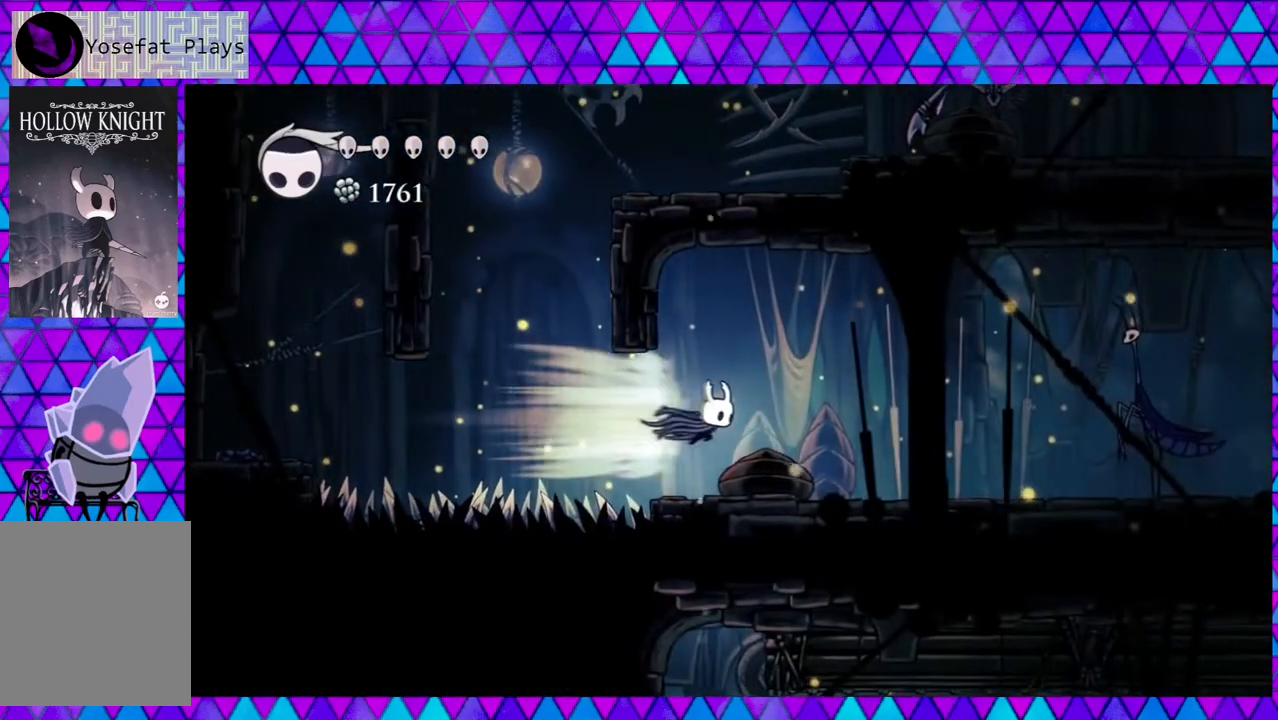
{"buttons": ["DPAD_RIGHT"], "left_stick": "center", "right_stick": "center", "events": [[250, "R2", "up"], [317, "DPAD_RIGHT", "up"], [333, "DPAD_RIGHT", "down"]]}
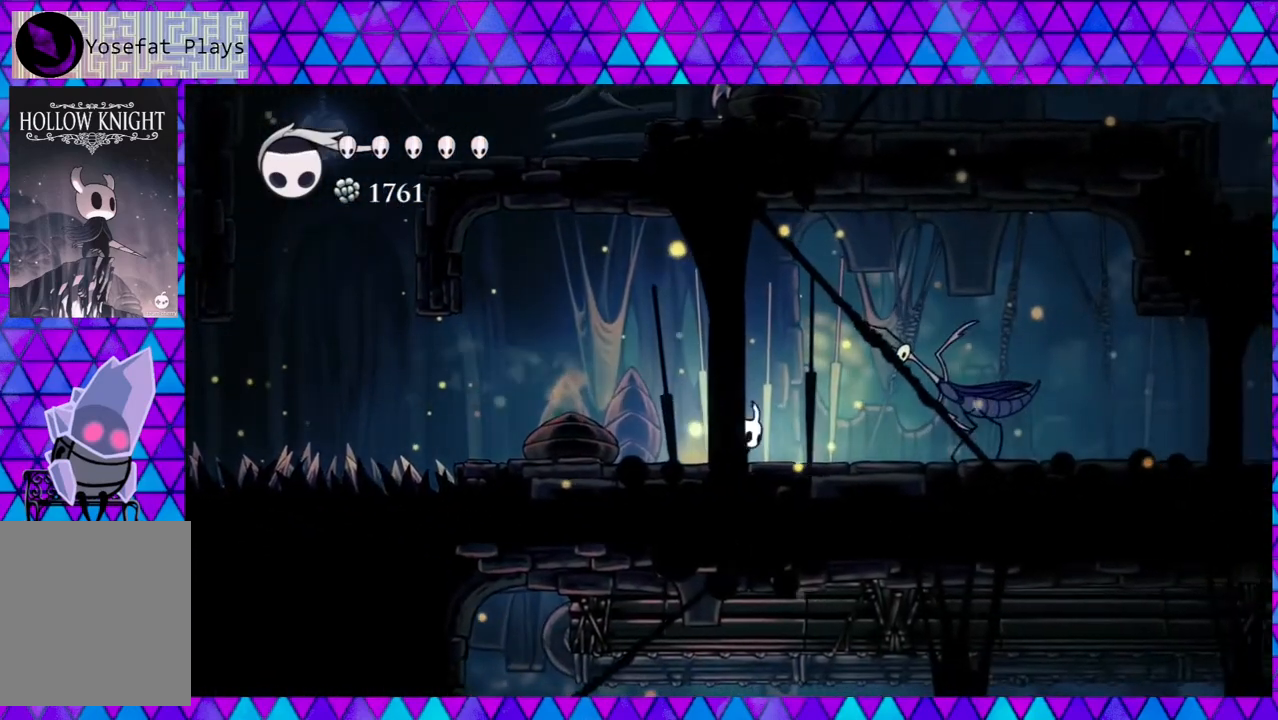
{"buttons": ["B", "DPAD_LEFT"], "left_stick": "center", "right_stick": "center", "events": [[50, "DPAD_RIGHT", "up"], [267, "B", "down"], [350, "DPAD_LEFT", "down"]]}
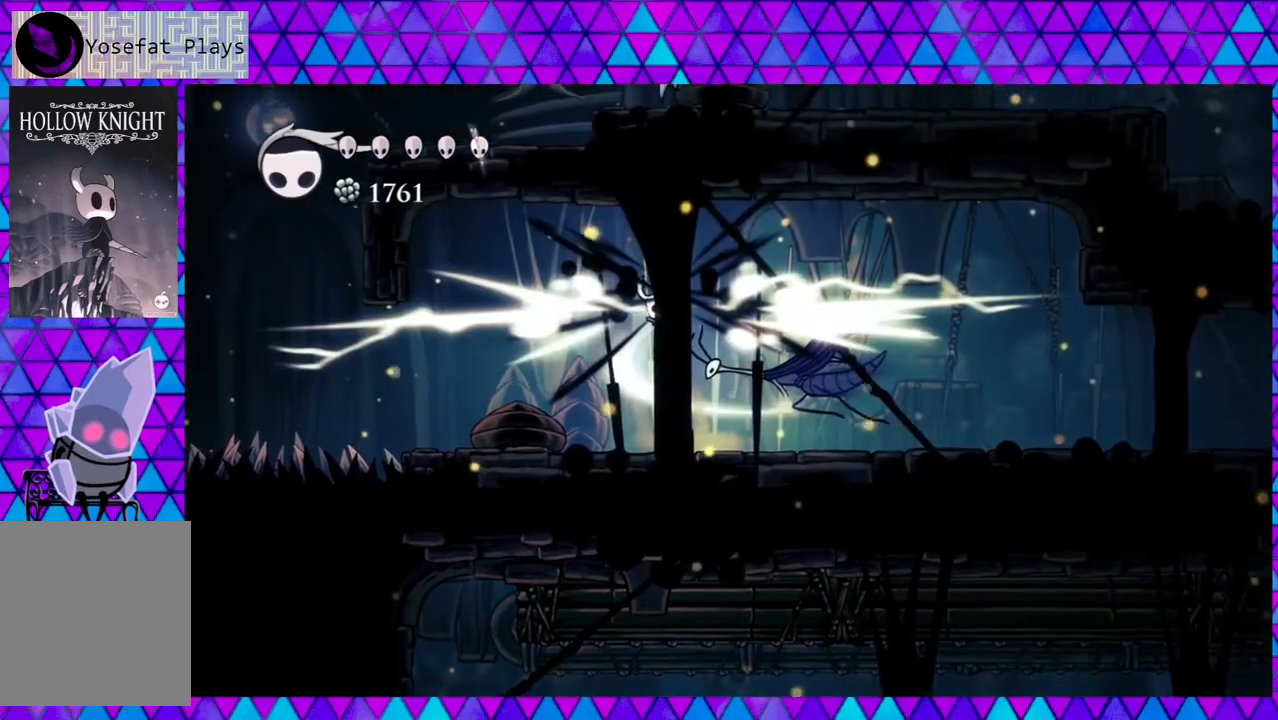
{"buttons": ["DPAD_RIGHT"], "left_stick": "center", "right_stick": "center", "events": [[100, "DPAD_LEFT", "up"], [117, "DPAD_RIGHT", "down"], [367, "B", "up"]]}
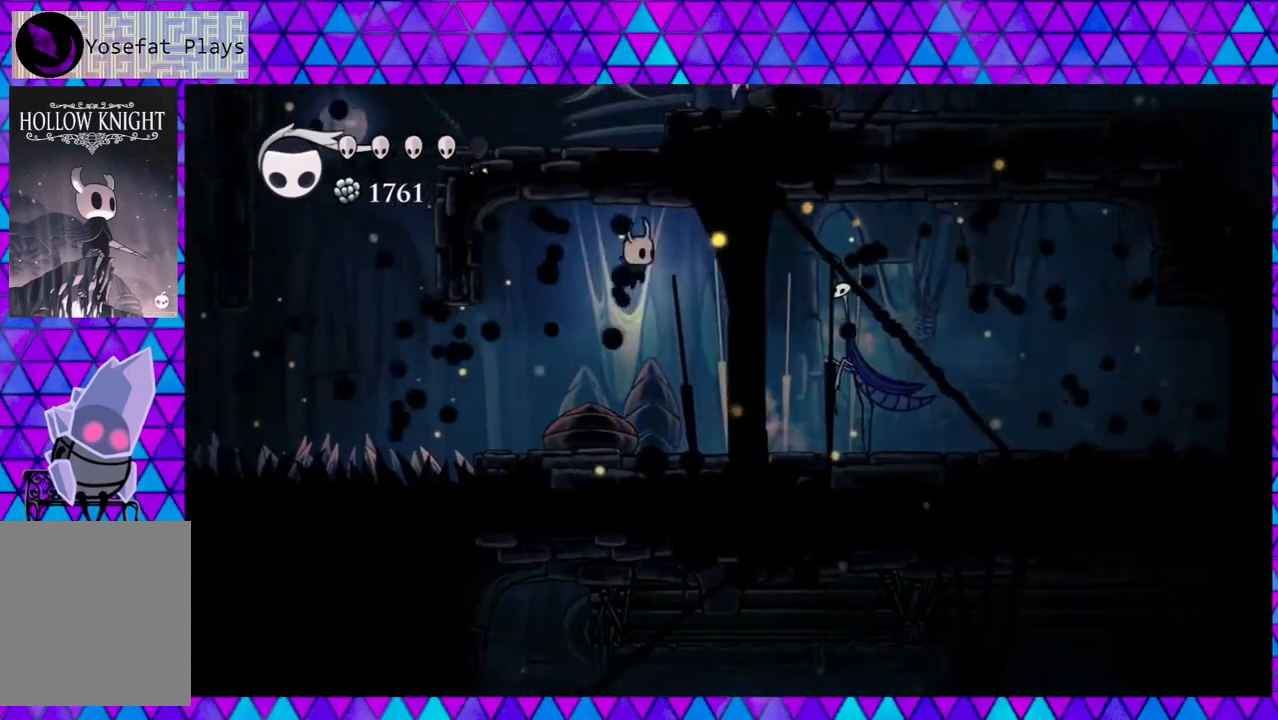
{"buttons": [], "left_stick": "center", "right_stick": "center", "events": [[283, "Y", "down"], [450, "DPAD_RIGHT", "up"], [483, "Y", "up"]]}
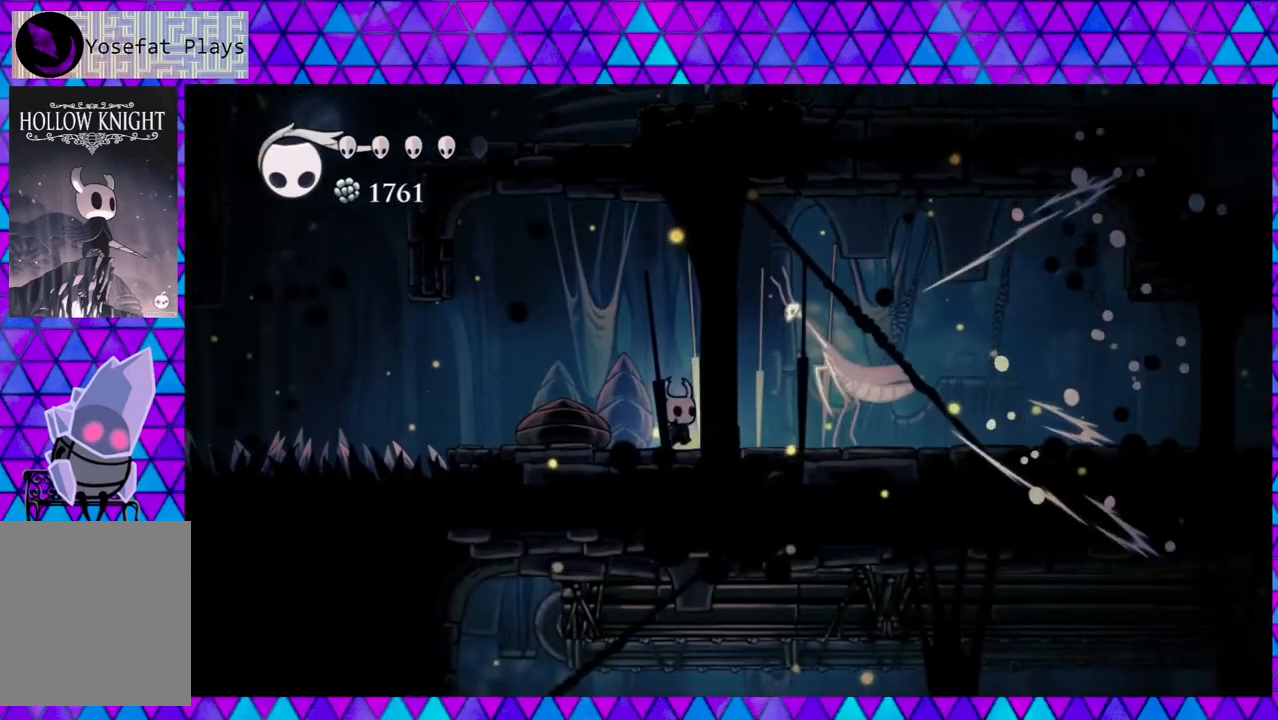
{"buttons": ["B", "DPAD_RIGHT"], "left_stick": "center", "right_stick": "center", "events": [[33, "DPAD_LEFT", "down"], [233, "B", "down"], [317, "DPAD_LEFT", "up"], [400, "DPAD_RIGHT", "down"]]}
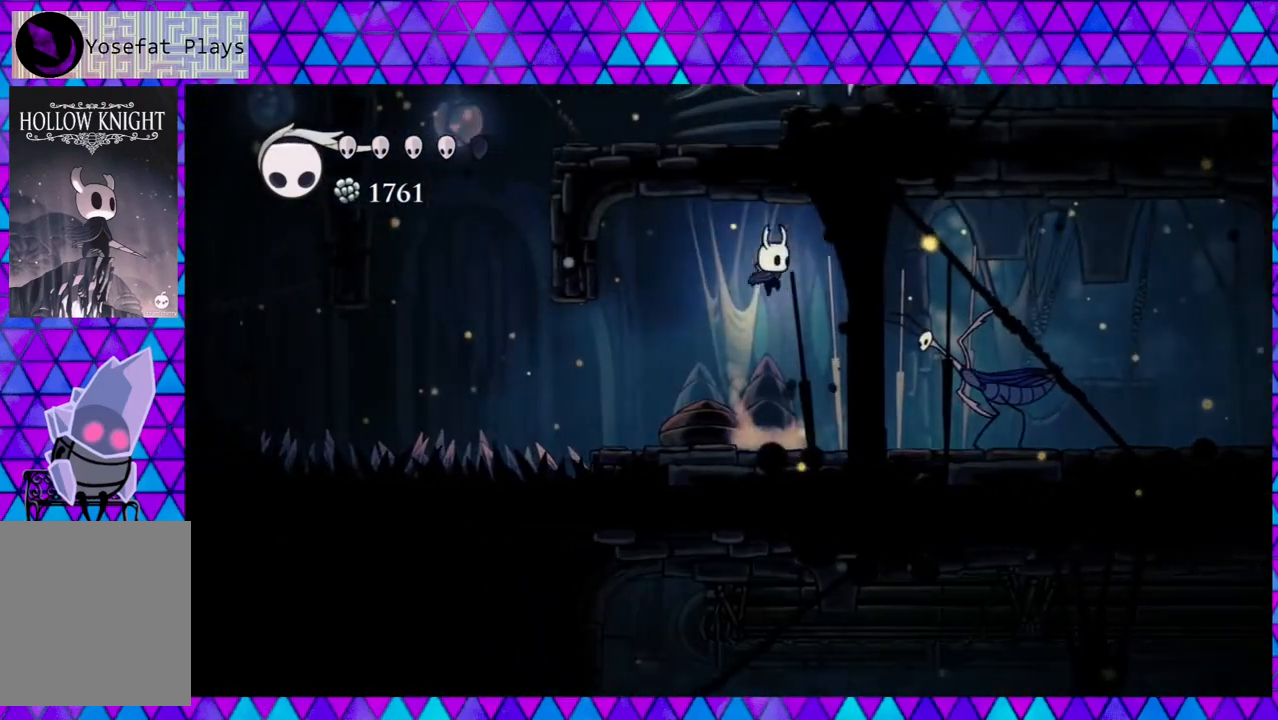
{"buttons": ["DPAD_RIGHT"], "left_stick": "center", "right_stick": "center", "events": [[117, "DPAD_DOWN", "down"], [117, "Y", "down"], [450, "B", "up"], [450, "DPAD_DOWN", "up"], [450, "Y", "up"]]}
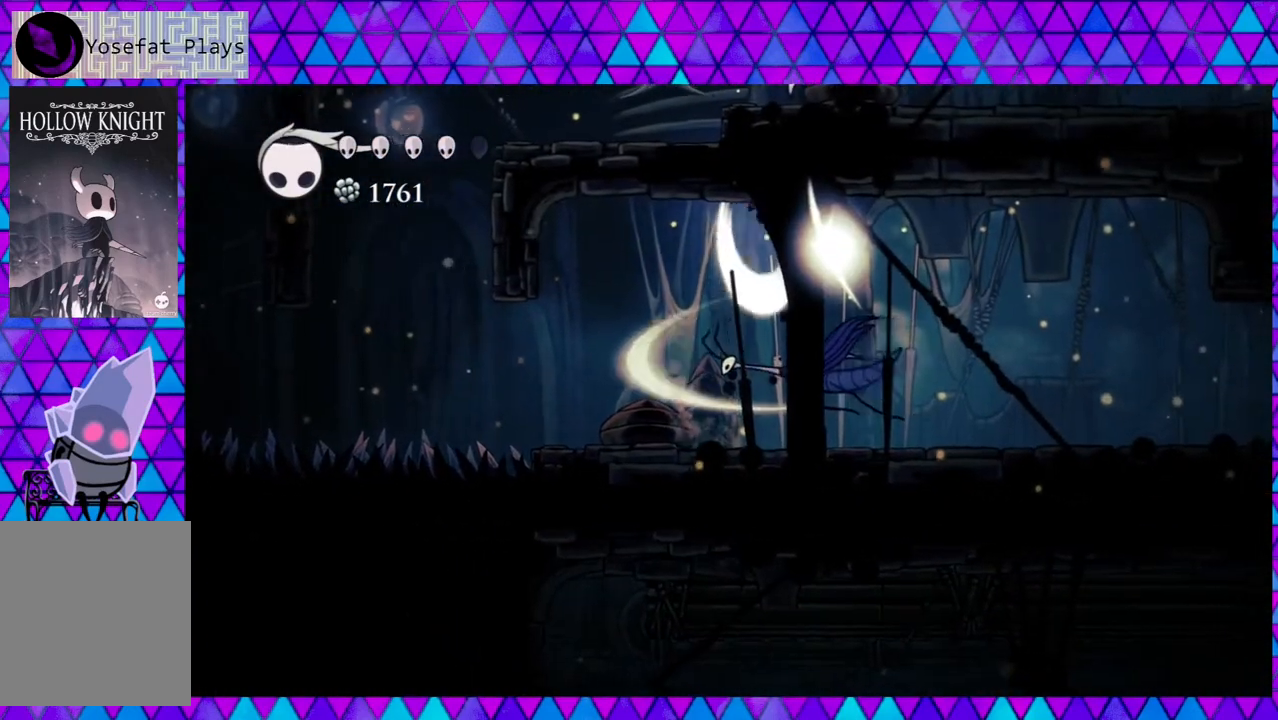
{"buttons": ["Y", "DPAD_LEFT"], "left_stick": "center", "right_stick": "center", "events": [[467, "Y", "down"], [483, "DPAD_LEFT", "down"], [483, "DPAD_RIGHT", "up"]]}
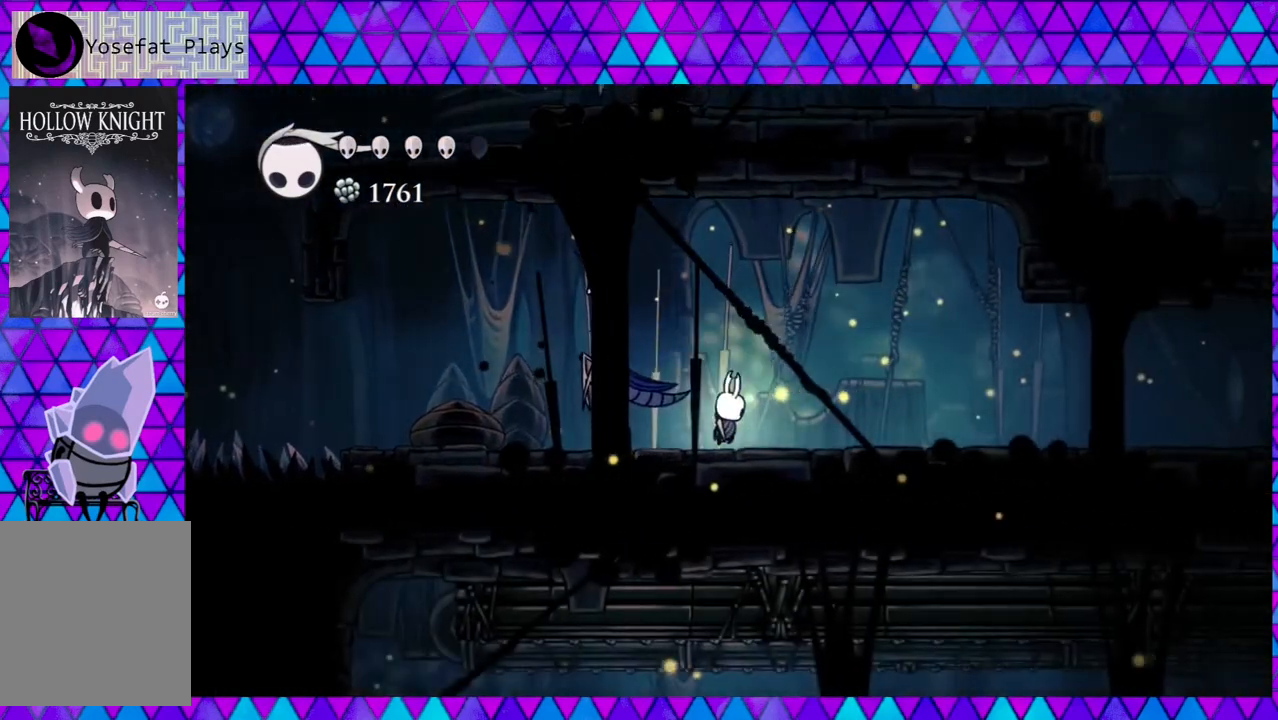
{"buttons": ["DPAD_RIGHT"], "left_stick": "center", "right_stick": "center", "events": [[83, "DPAD_LEFT", "up"], [150, "Y", "up"], [183, "DPAD_RIGHT", "down"]]}
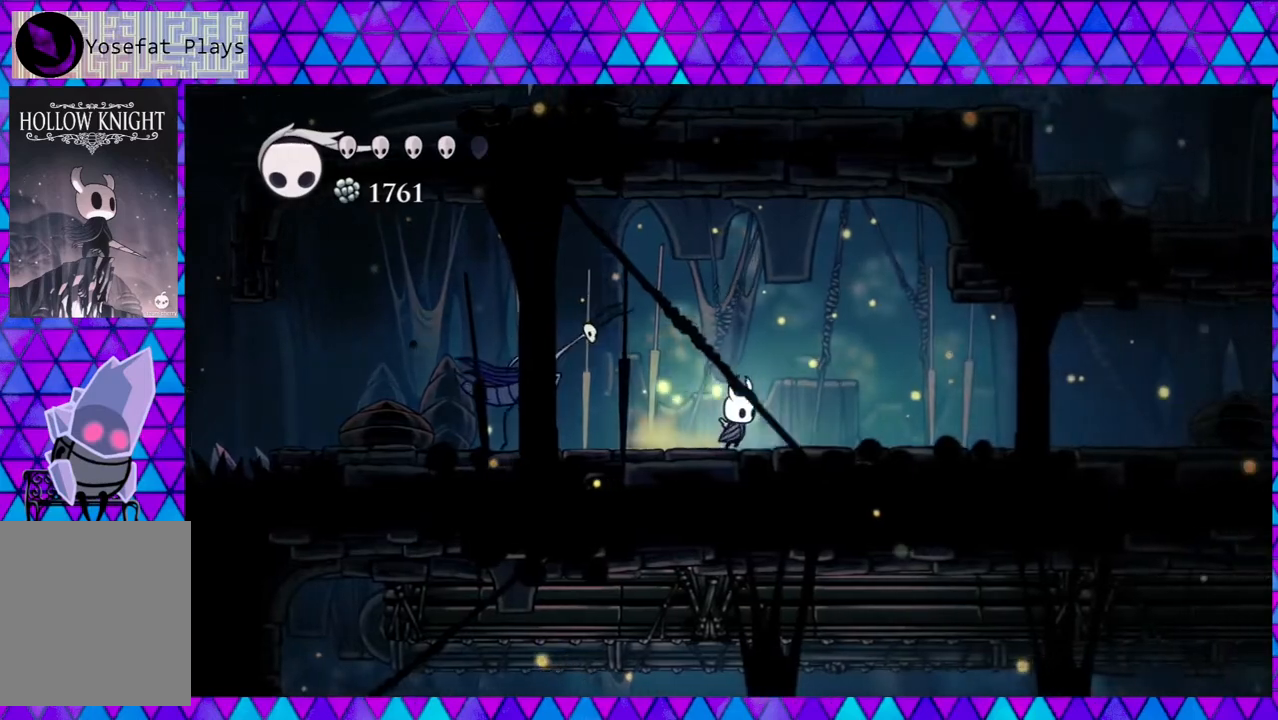
{"buttons": ["DPAD_RIGHT"], "left_stick": "center", "right_stick": "center", "events": [[67, "B", "down"], [433, "B", "up"]]}
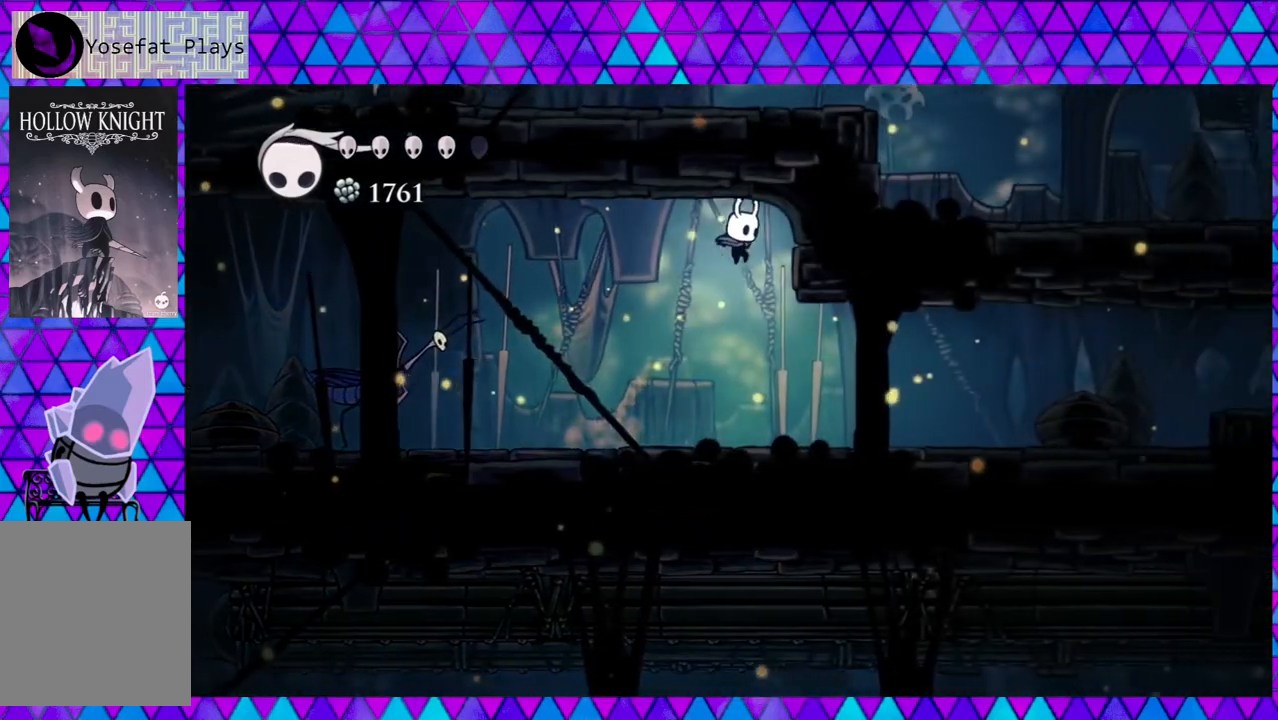
{"buttons": ["DPAD_LEFT"], "left_stick": "center", "right_stick": "center", "events": [[200, "DPAD_RIGHT", "up"], [283, "DPAD_LEFT", "down"]]}
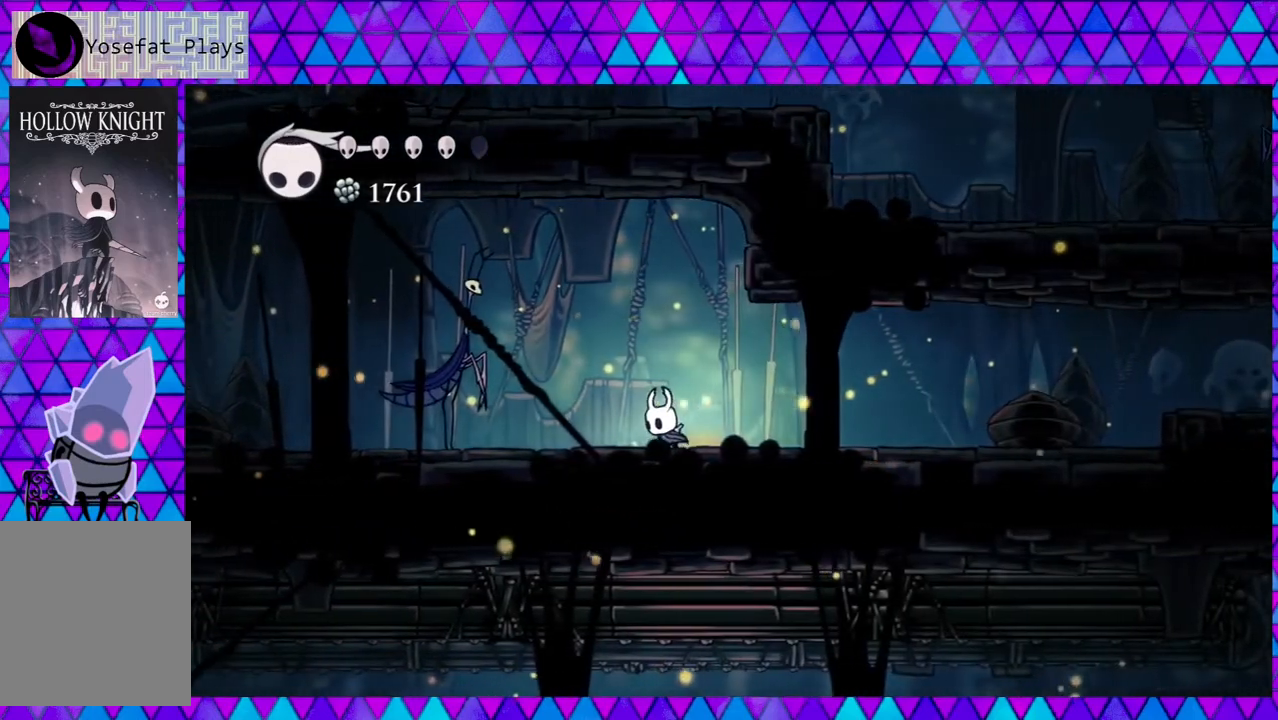
{"buttons": ["DPAD_RIGHT"], "left_stick": "center", "right_stick": "center", "events": [[267, "Y", "down"], [333, "DPAD_LEFT", "up"], [433, "Y", "up"], [467, "DPAD_RIGHT", "down"]]}
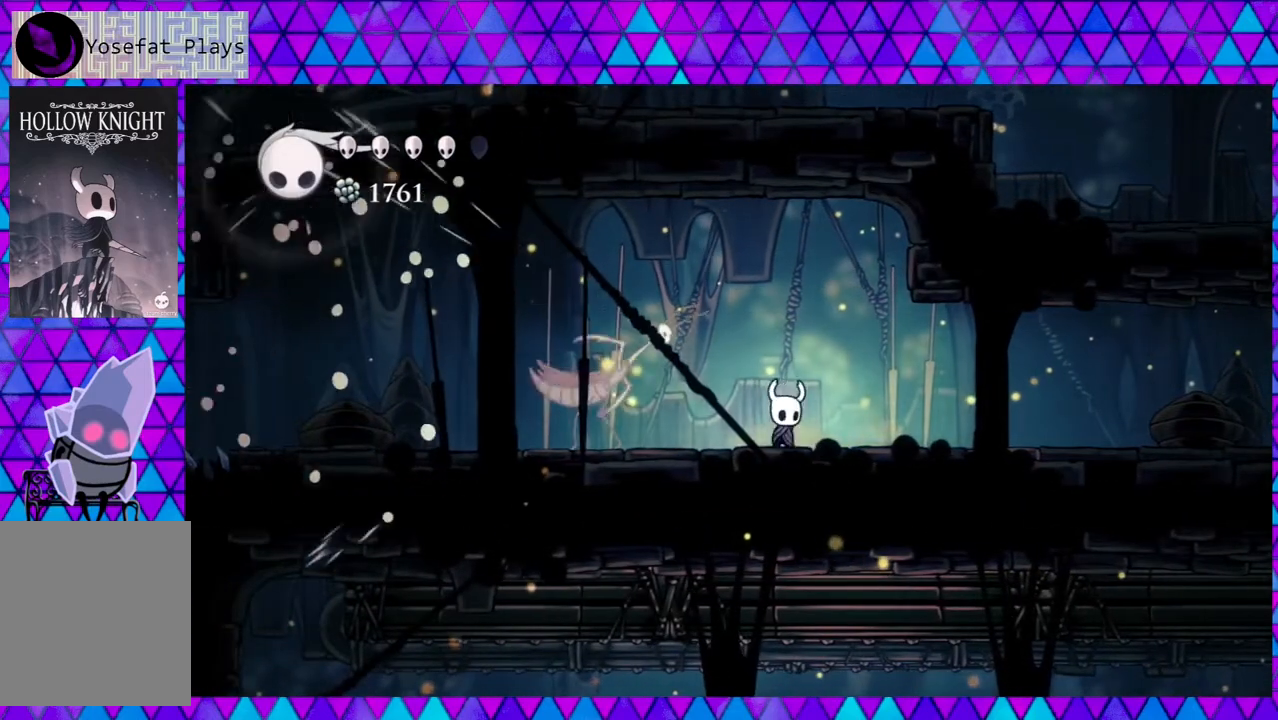
{"buttons": ["B", "DPAD_RIGHT"], "left_stick": "center", "right_stick": "center", "events": [[267, "B", "down"]]}
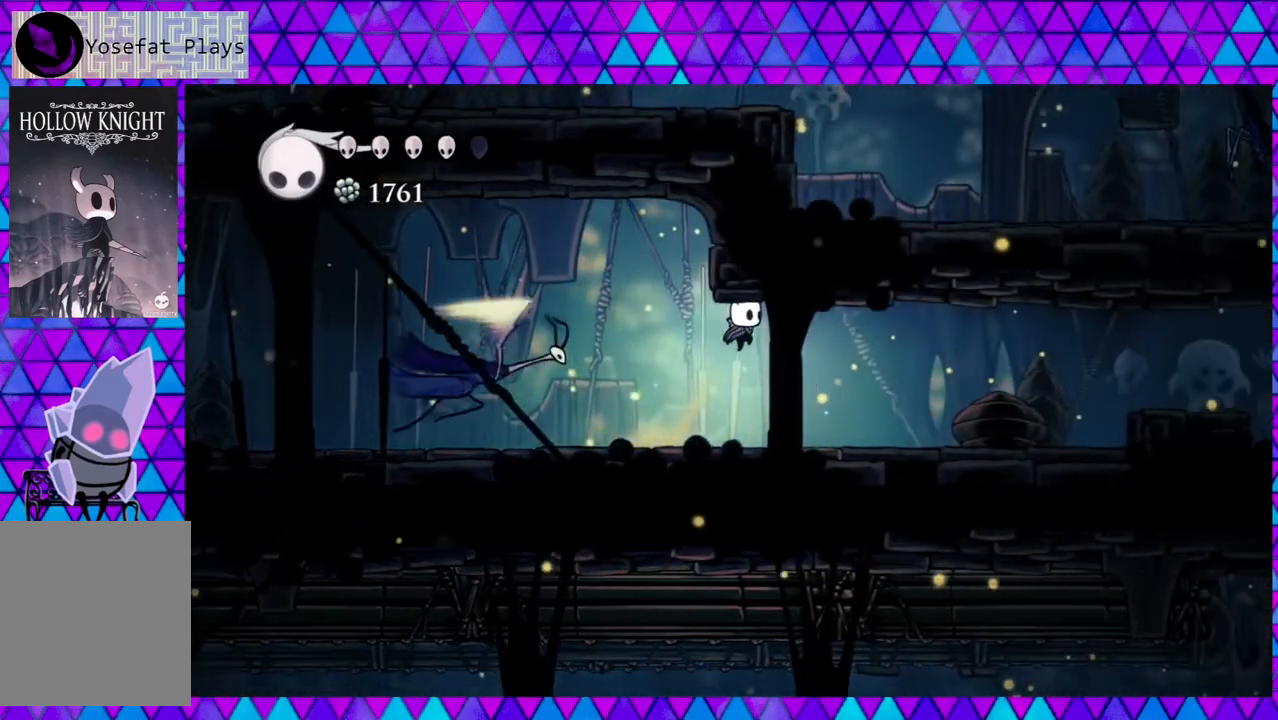
{"buttons": ["DPAD_LEFT"], "left_stick": "center", "right_stick": "center", "events": [[17, "B", "up"], [33, "DPAD_LEFT", "down"], [33, "DPAD_RIGHT", "up"], [117, "Y", "down"], [167, "DPAD_LEFT", "up"], [250, "Y", "up"], [417, "DPAD_LEFT", "down"]]}
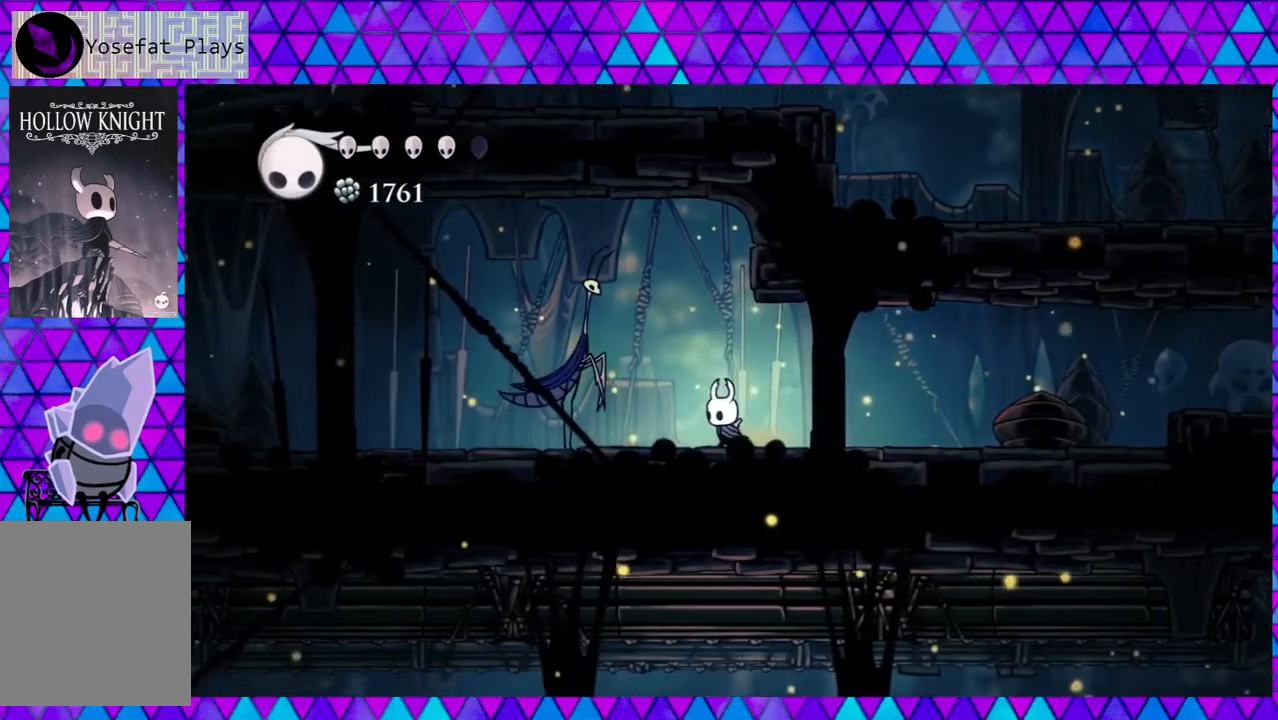
{"buttons": ["DPAD_RIGHT"], "left_stick": "center", "right_stick": "center", "events": [[133, "Y", "down"], [200, "DPAD_LEFT", "up"], [267, "Y", "up"], [333, "DPAD_RIGHT", "down"]]}